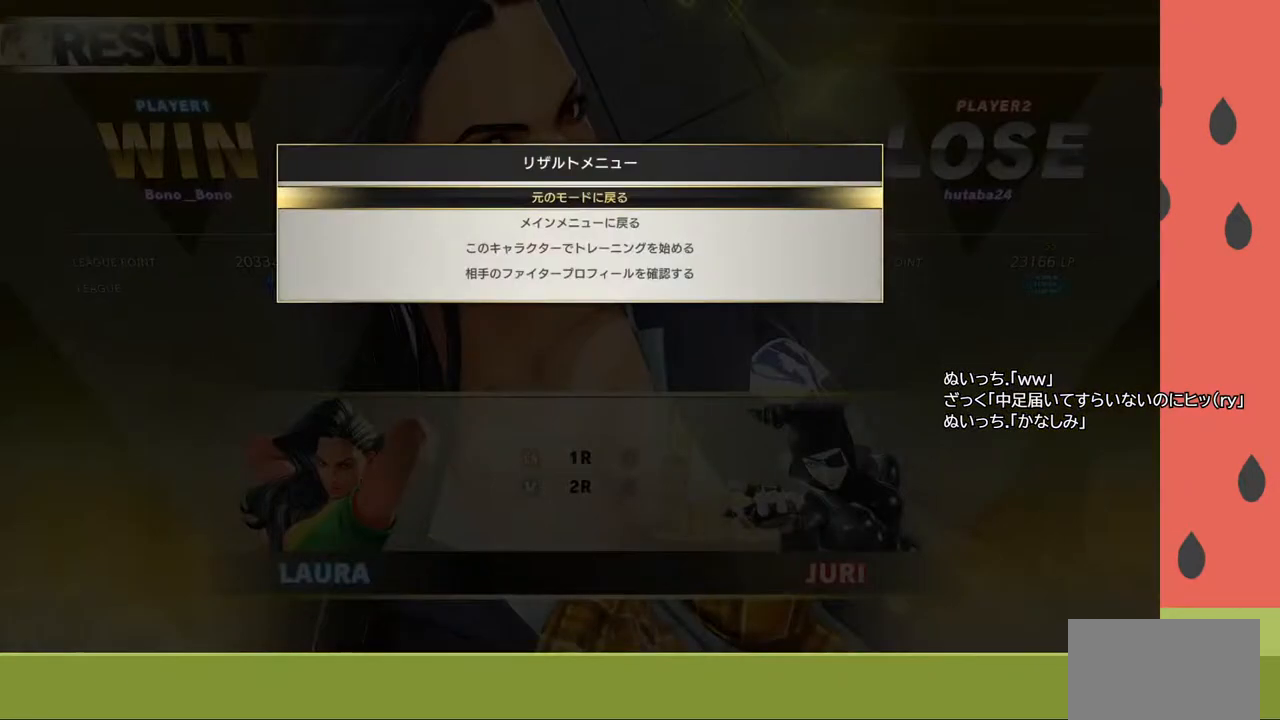
Gameplay with a controller (arcade stick); each line is a JSON object with the inputs held at the frame after it. "events" lists button and stick changes between this image and that frame as [ms after this image, input, new state], when the widget could be followed in between. Not read: L3 R3.
{"buttons": [], "left_stick": "center", "events": [[17, "CROSS", "down"], [150, "CROSS", "up"]]}
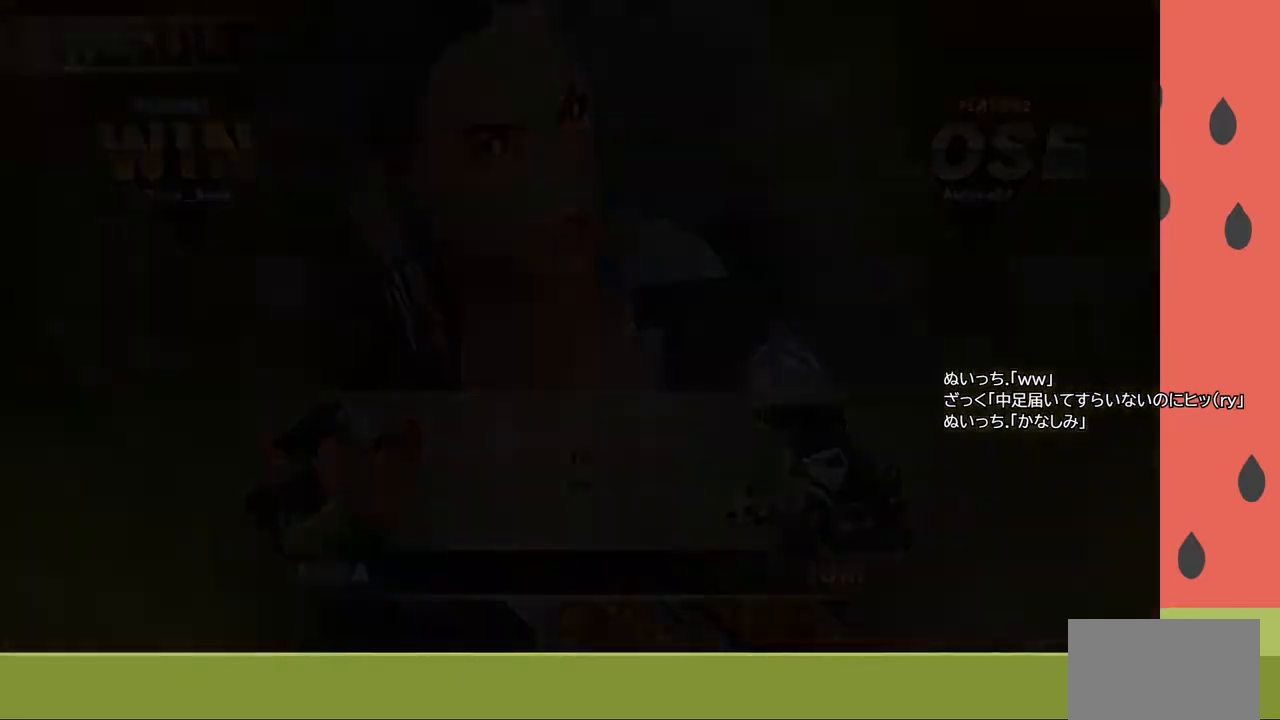
{"buttons": [], "left_stick": "center", "events": []}
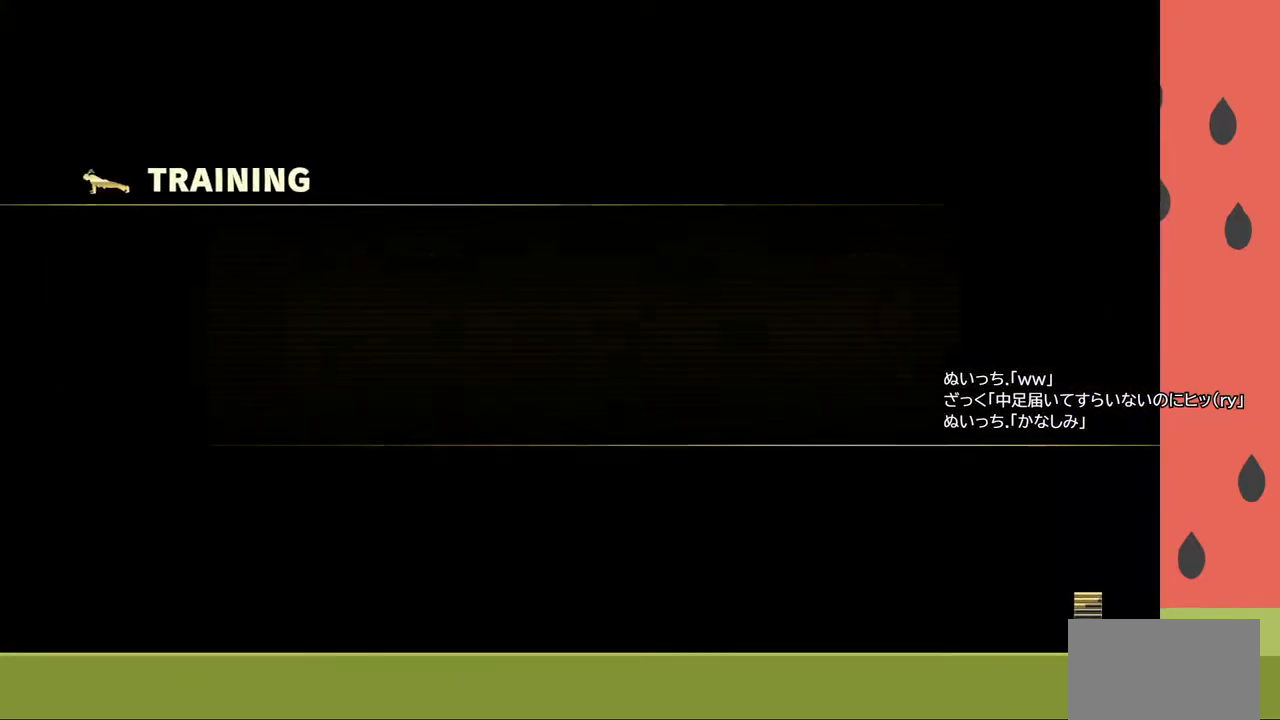
{"buttons": [], "left_stick": "center", "events": []}
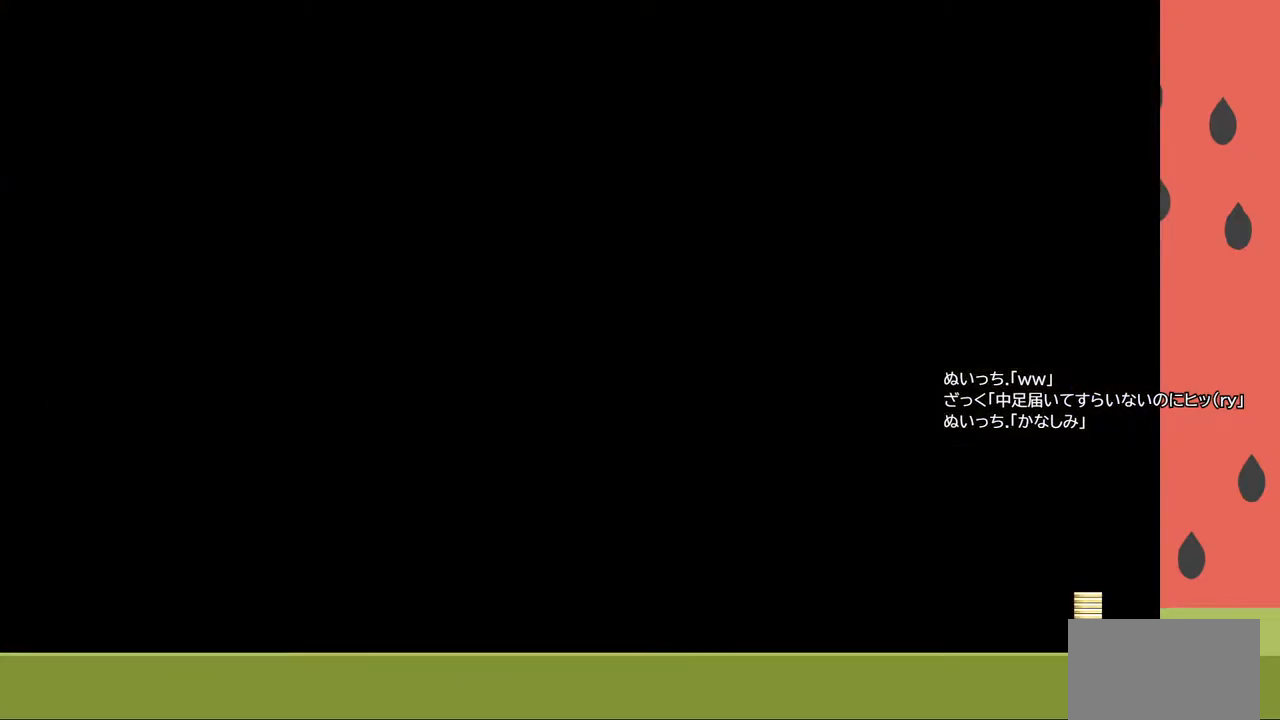
{"buttons": [], "left_stick": "center", "events": []}
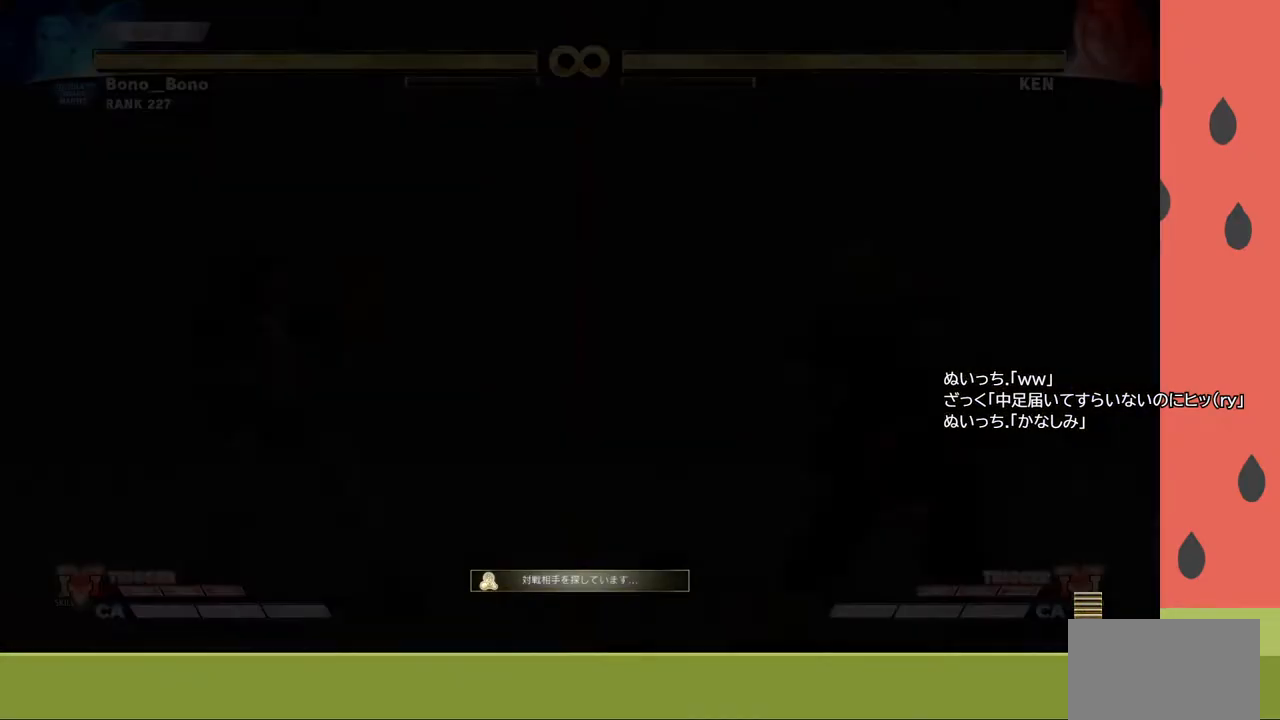
{"buttons": [], "left_stick": "center", "events": []}
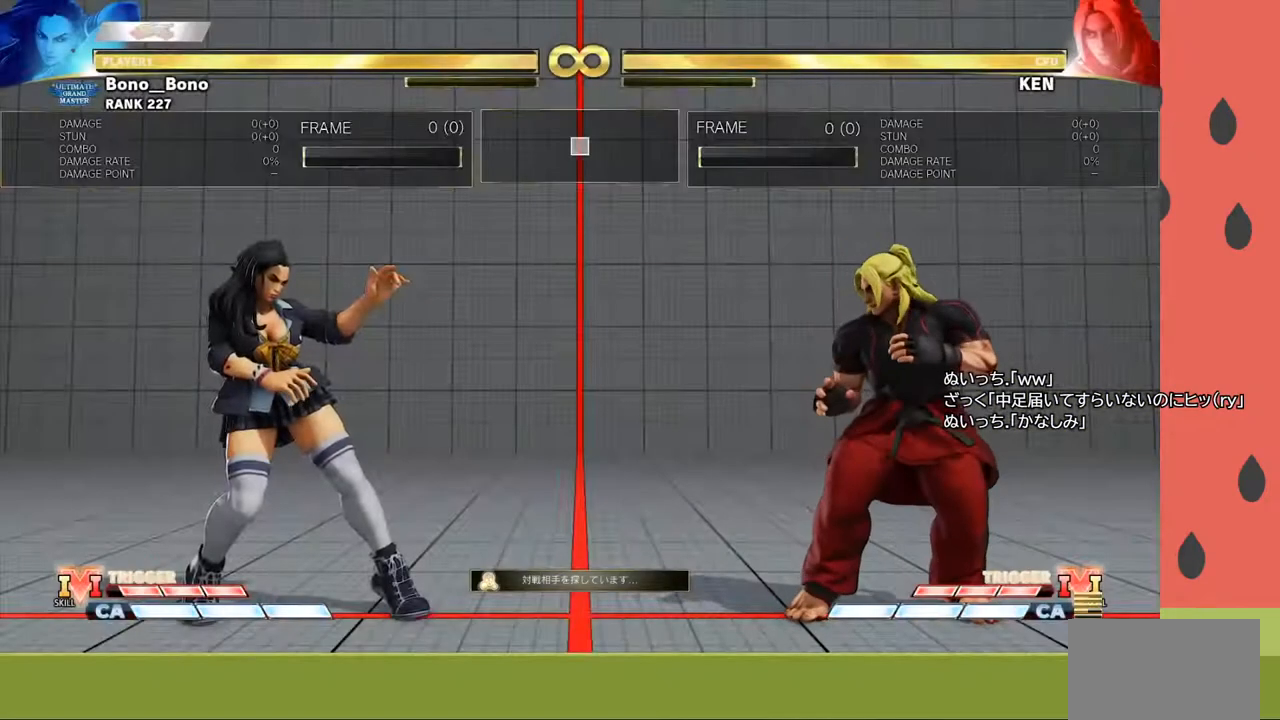
{"buttons": [], "left_stick": "center", "events": []}
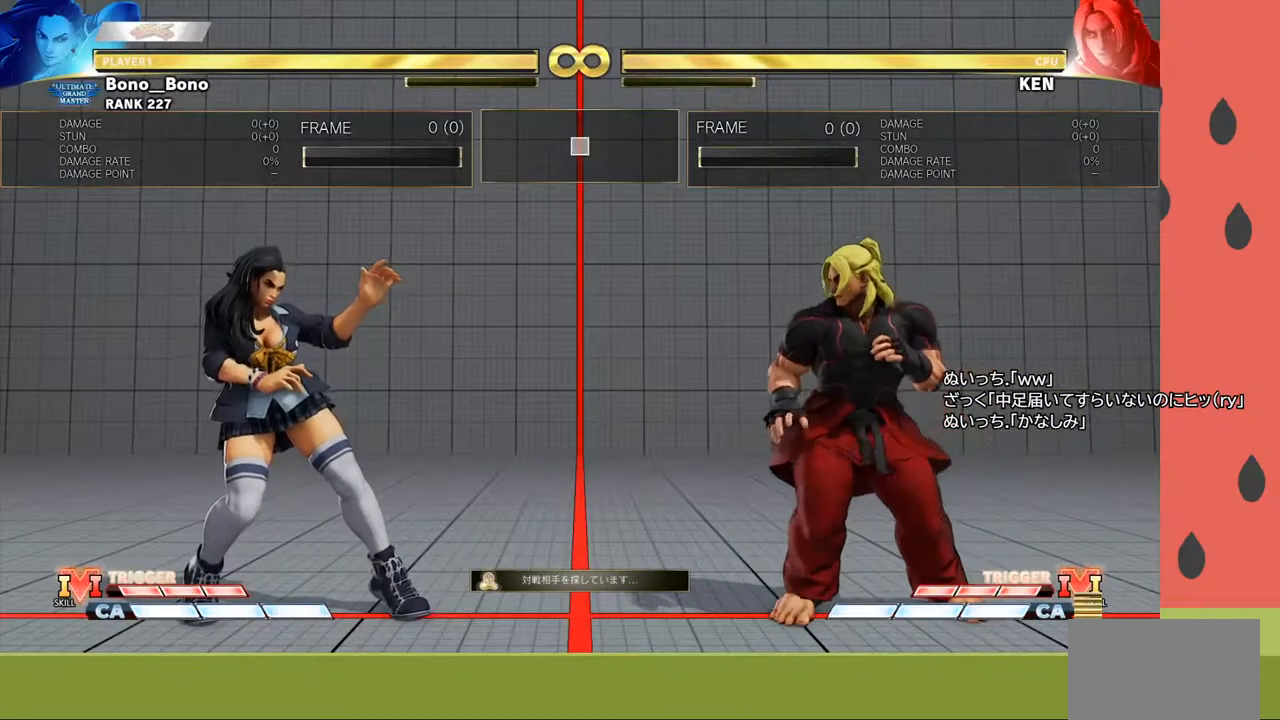
{"buttons": [], "left_stick": "center", "events": []}
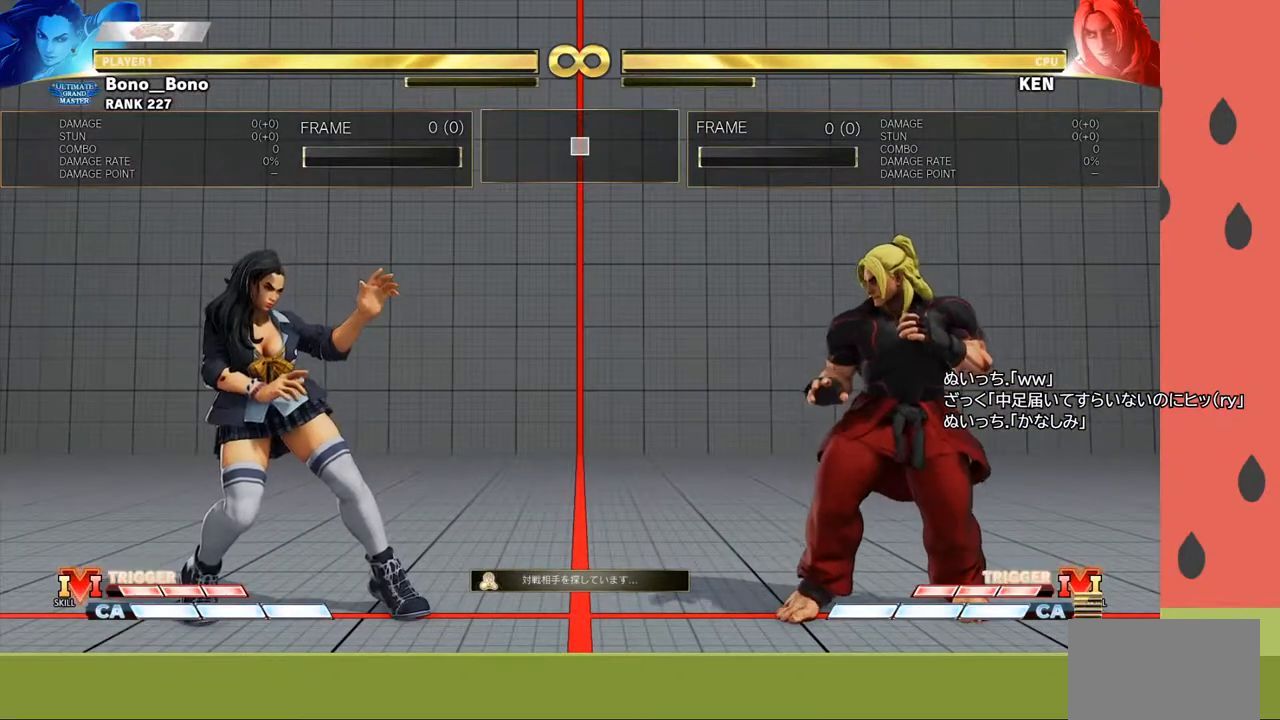
{"buttons": [], "left_stick": "right", "events": [[117, "left_stick", "right"]]}
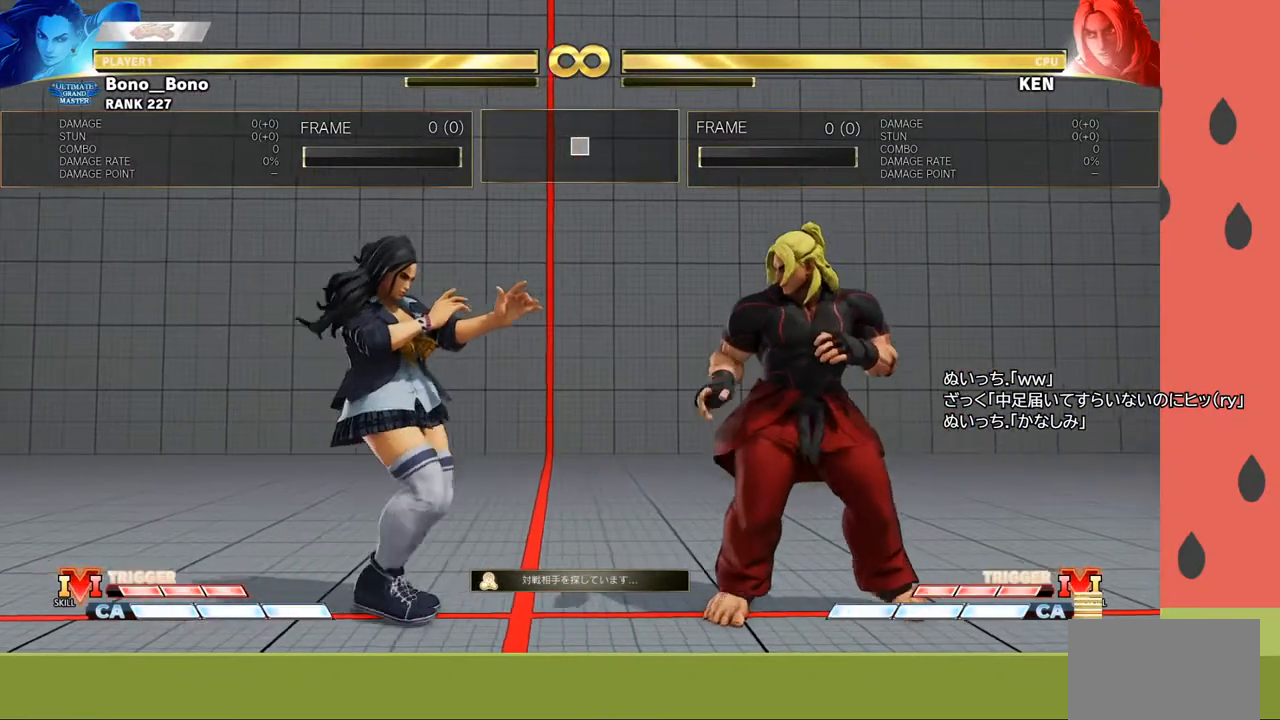
{"buttons": [], "left_stick": "center", "events": [[67, "left_stick", "center"]]}
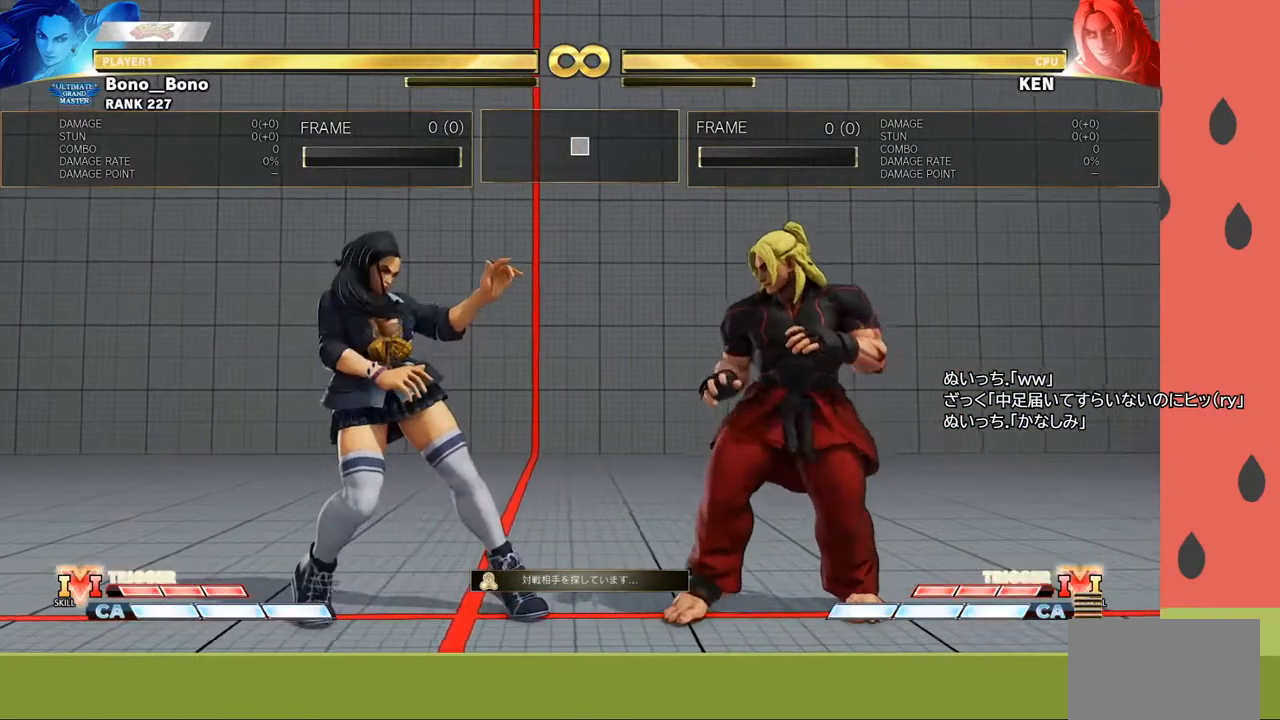
{"buttons": [], "left_stick": "center", "events": [[217, "left_stick", "left"], [450, "left_stick", "center"]]}
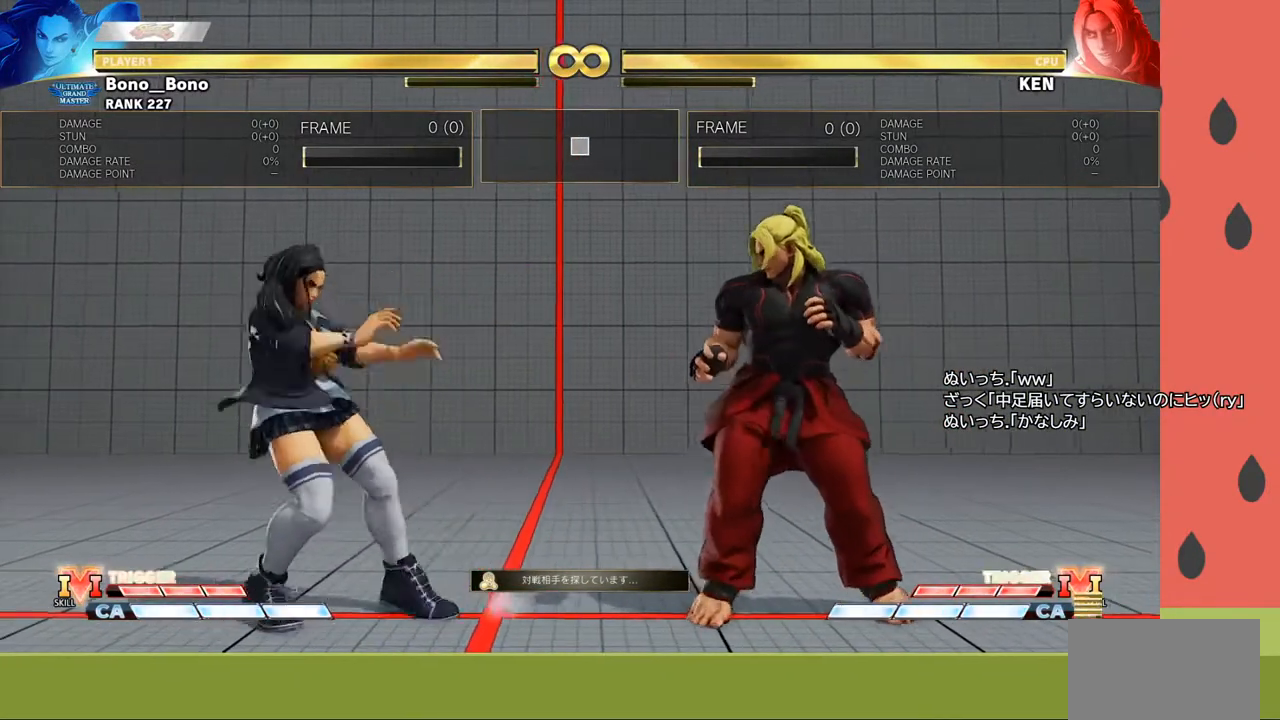
{"buttons": [], "left_stick": "center", "events": []}
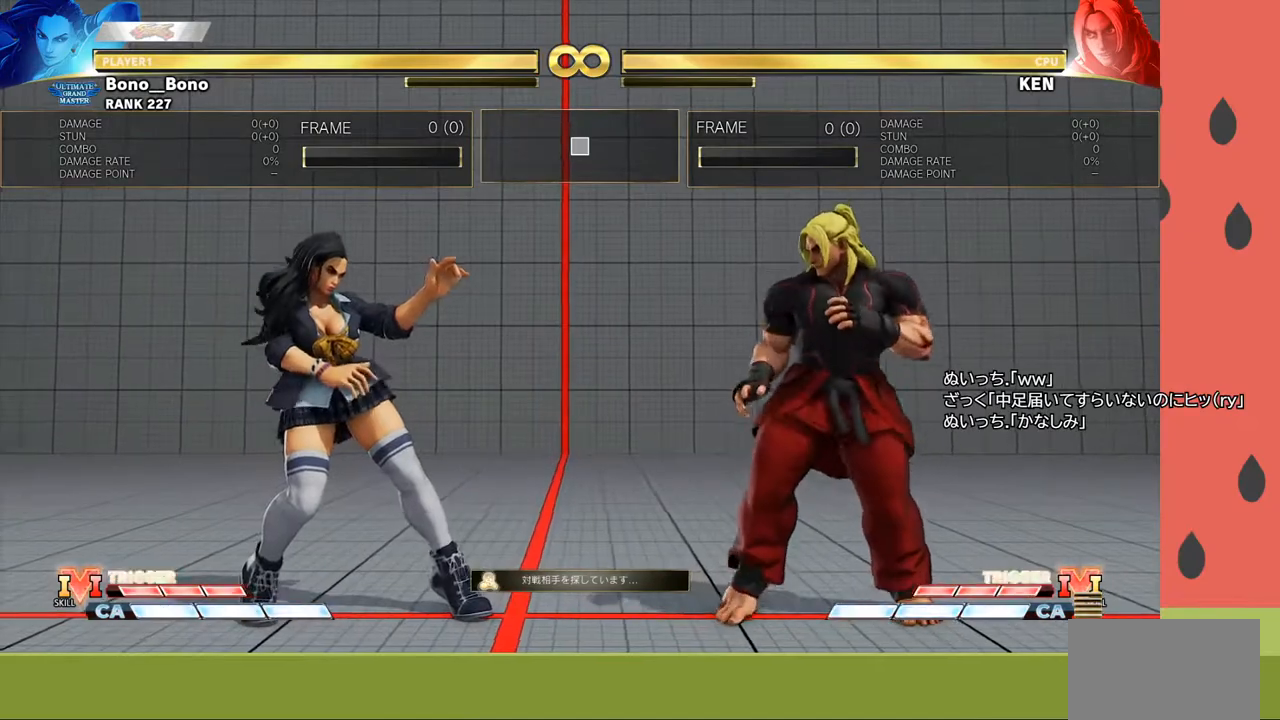
{"buttons": [], "left_stick": "center", "events": []}
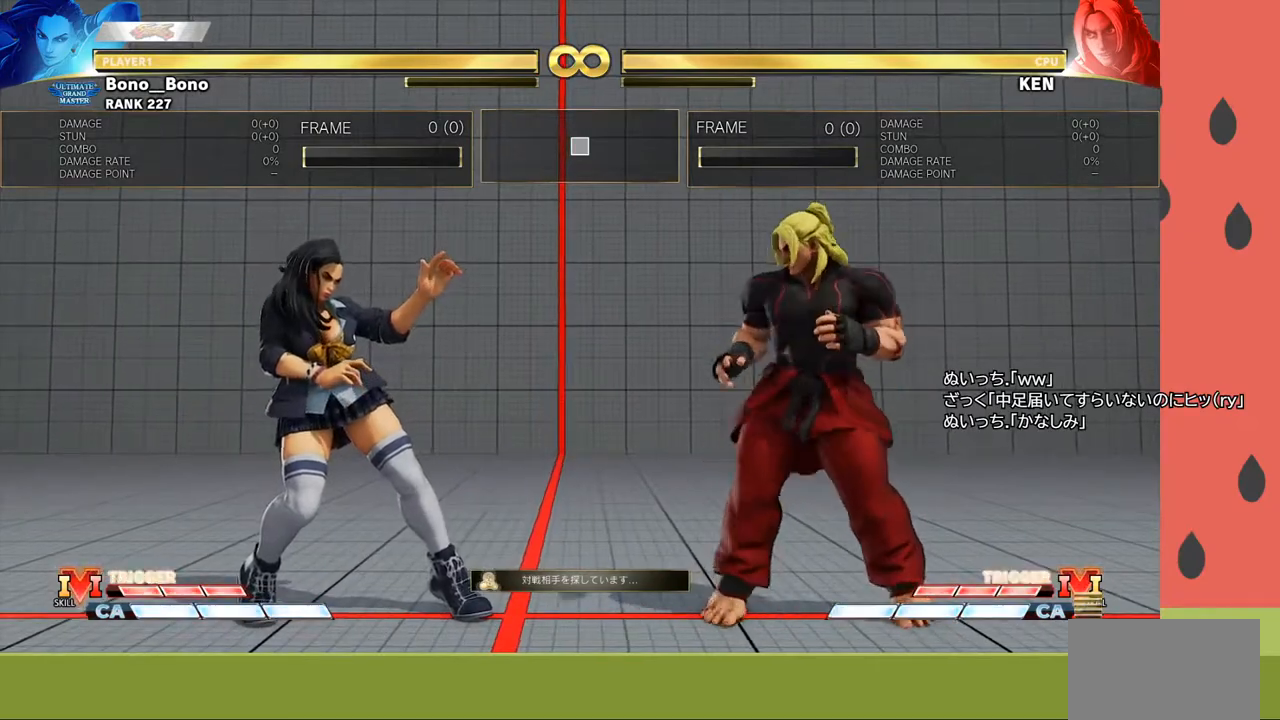
{"buttons": [], "left_stick": "center", "events": []}
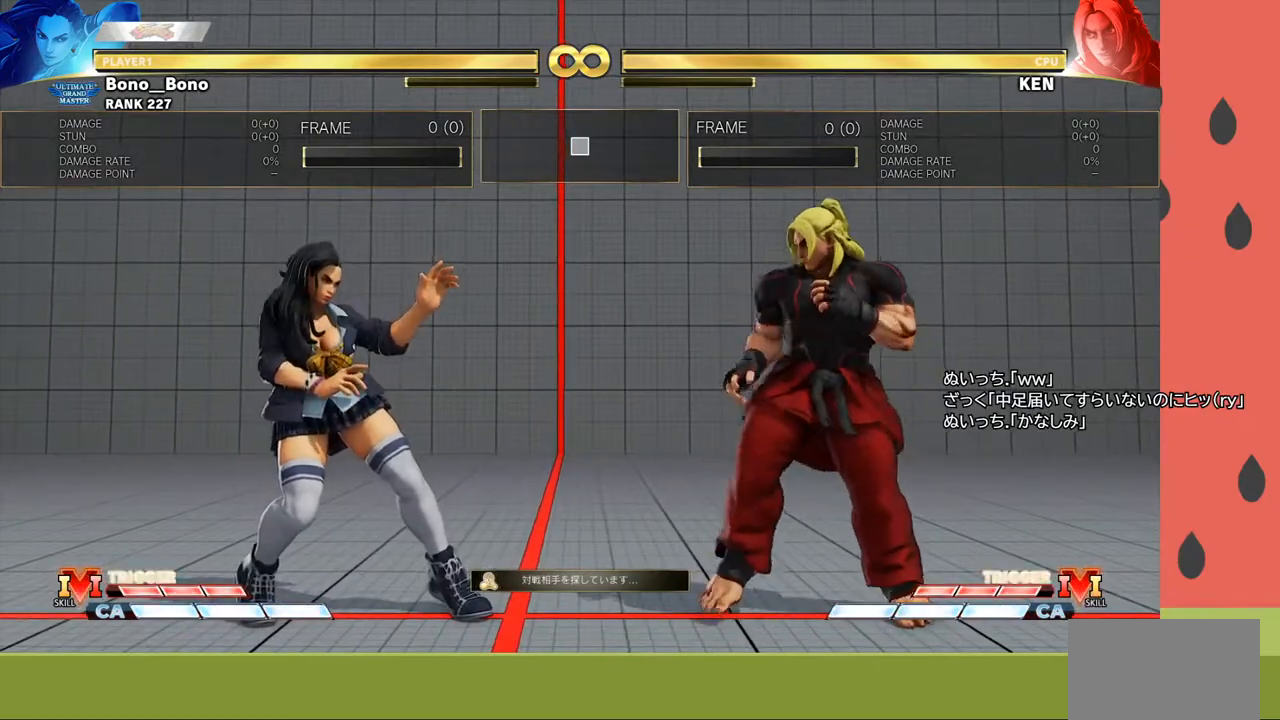
{"buttons": [], "left_stick": "center", "events": []}
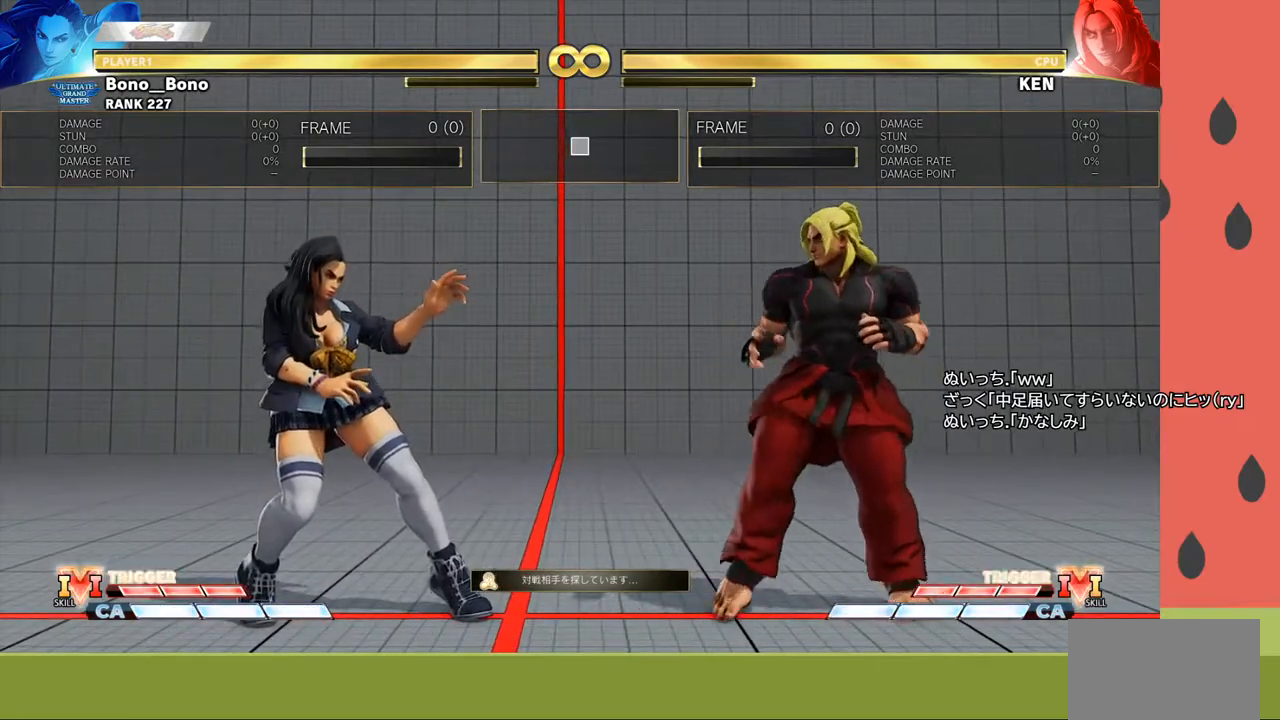
{"buttons": [], "left_stick": "right", "events": [[467, "left_stick", "right"]]}
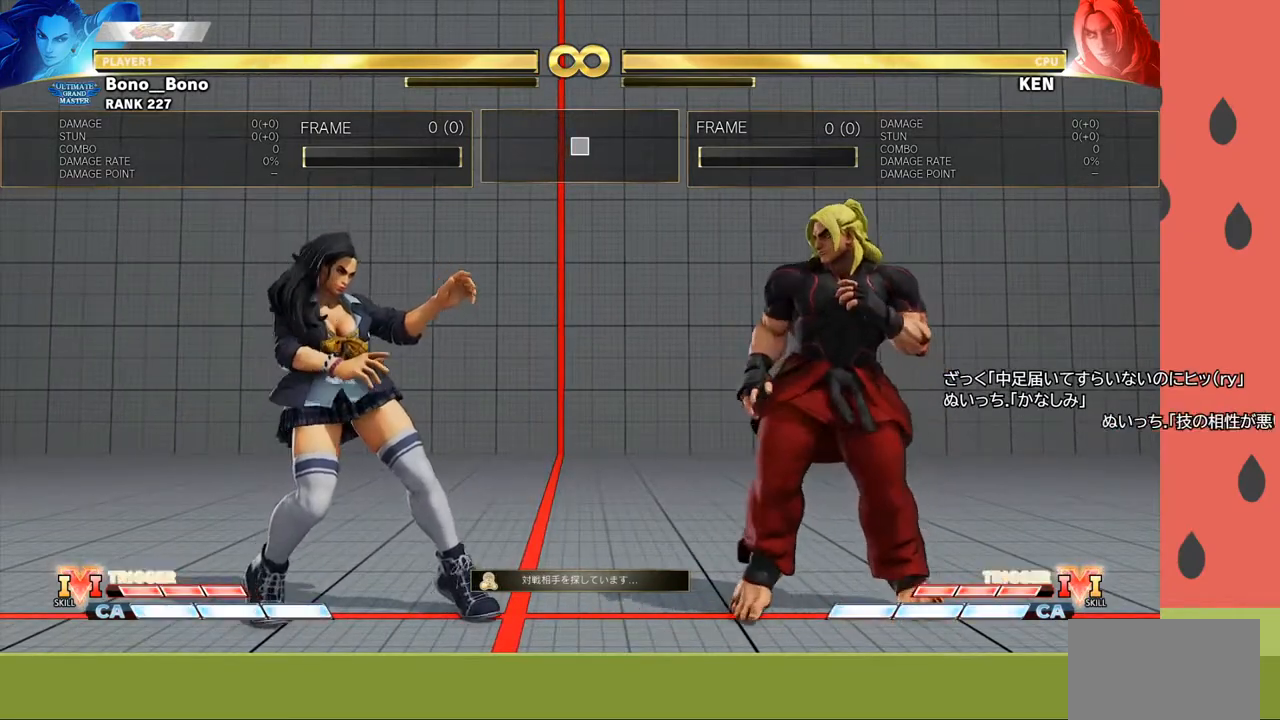
{"buttons": [], "left_stick": "center", "events": [[33, "left_stick", "center"]]}
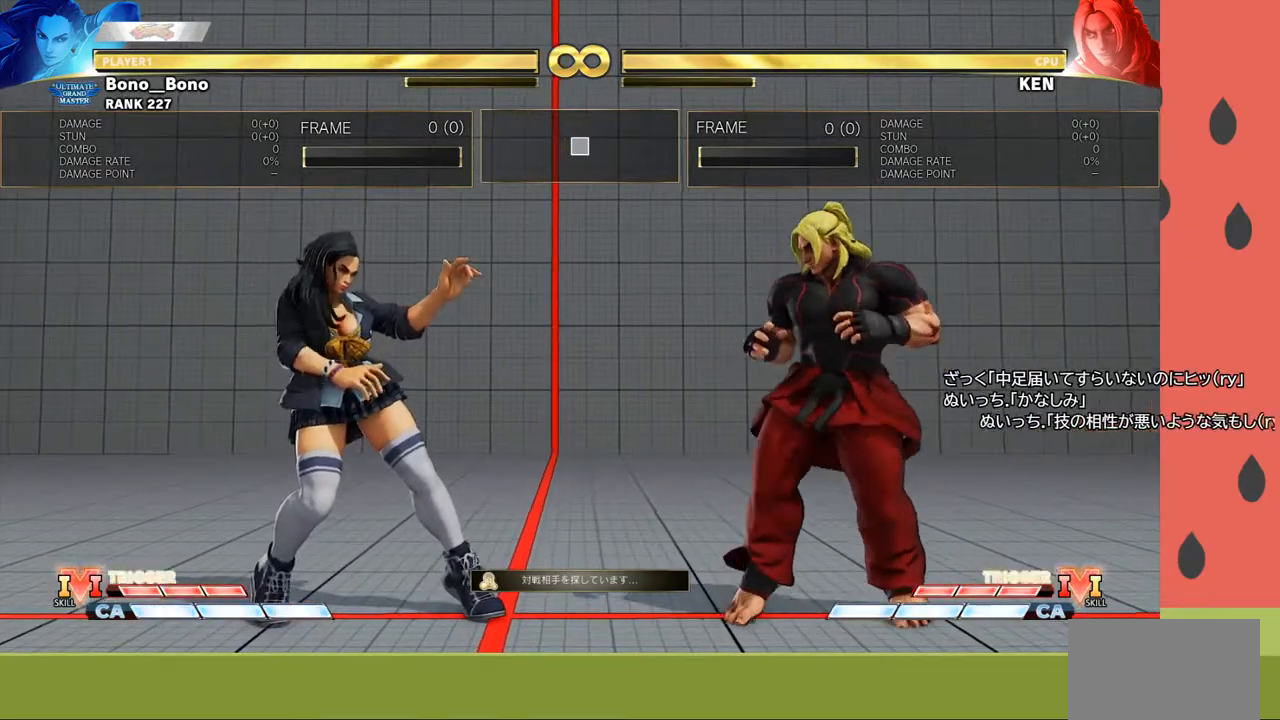
{"buttons": [], "left_stick": "center", "events": [[17, "R1", "down"], [17, "R2", "down"], [83, "R1", "up"], [100, "R2", "up"]]}
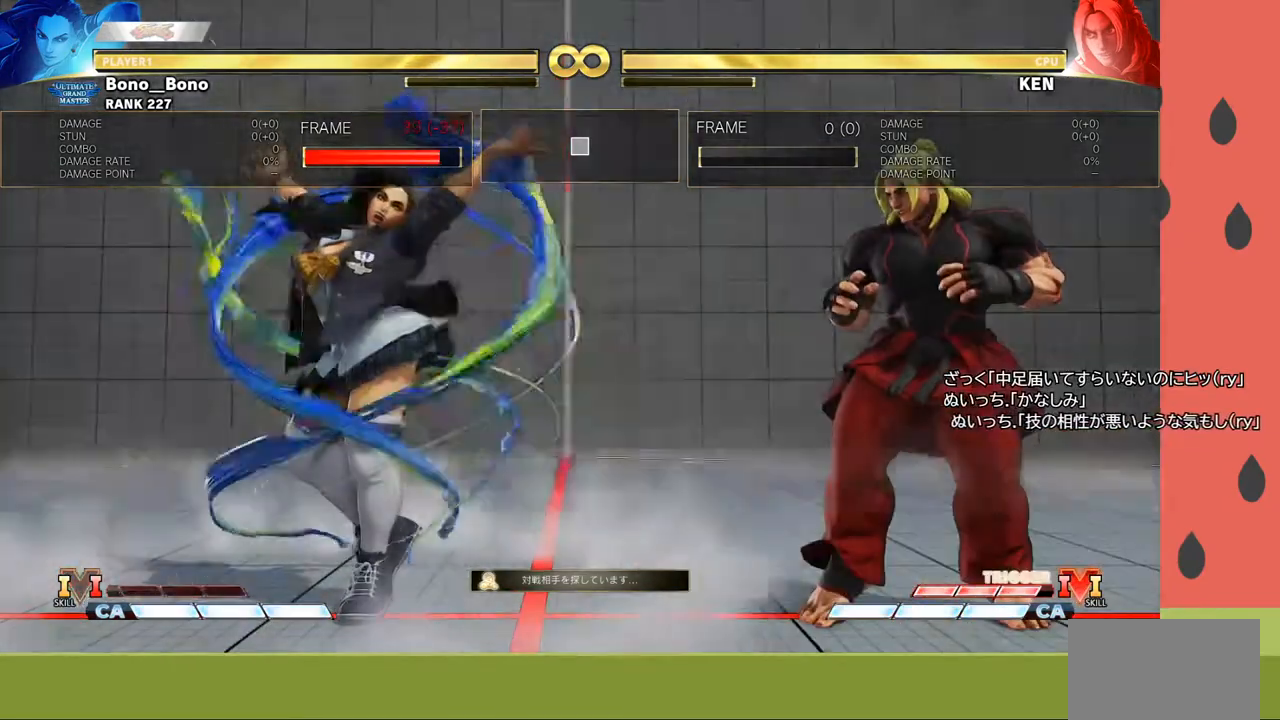
{"buttons": [], "left_stick": "center", "events": []}
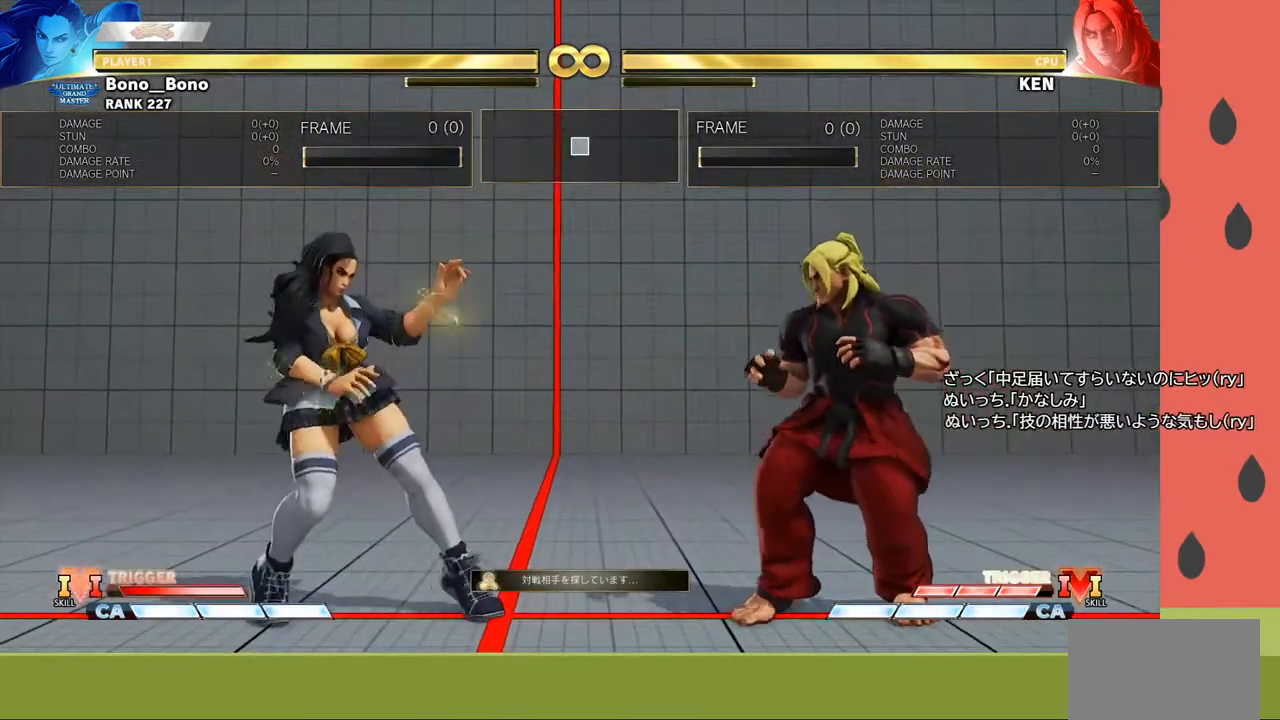
{"buttons": [], "left_stick": "right", "events": [[150, "left_stick", "right"], [217, "left_stick", "center"], [300, "left_stick", "right"], [383, "left_stick", "center"], [450, "left_stick", "right"]]}
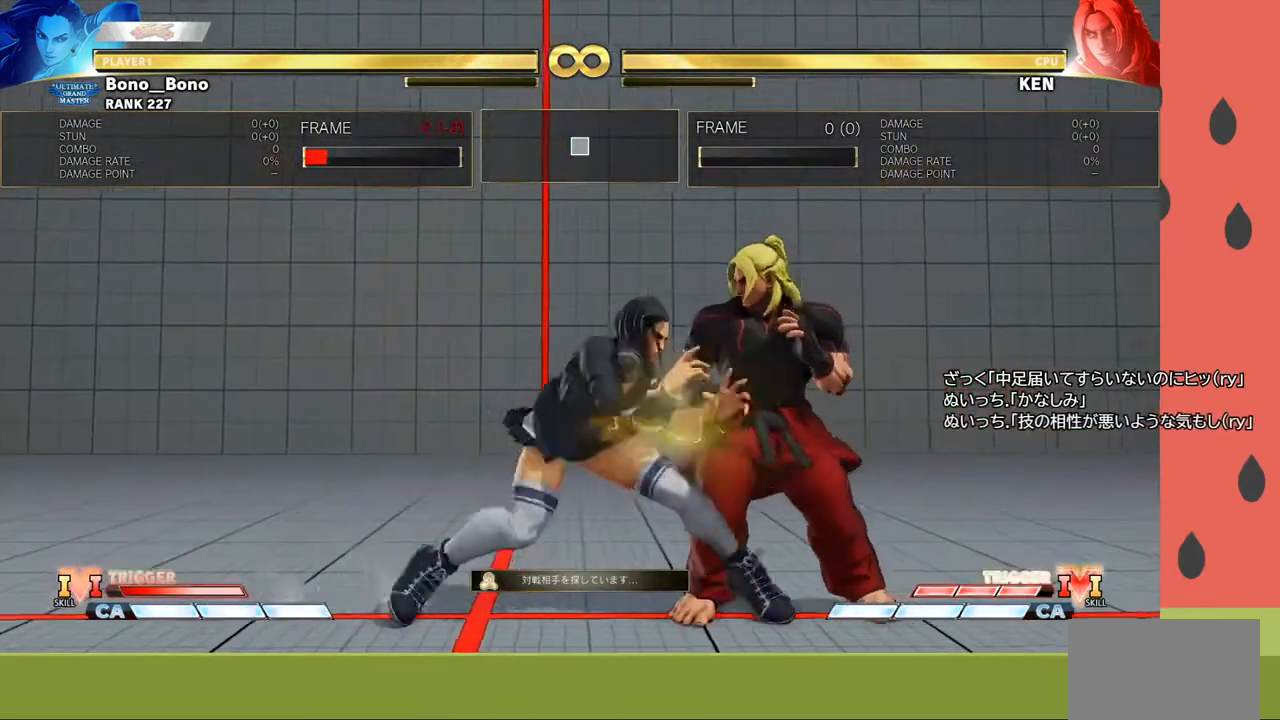
{"buttons": ["CROSS"], "left_stick": "left", "events": [[17, "left_stick", "center"], [100, "left_stick", "right"], [233, "left_stick", "center"], [383, "left_stick", "left"], [417, "CROSS", "down"]]}
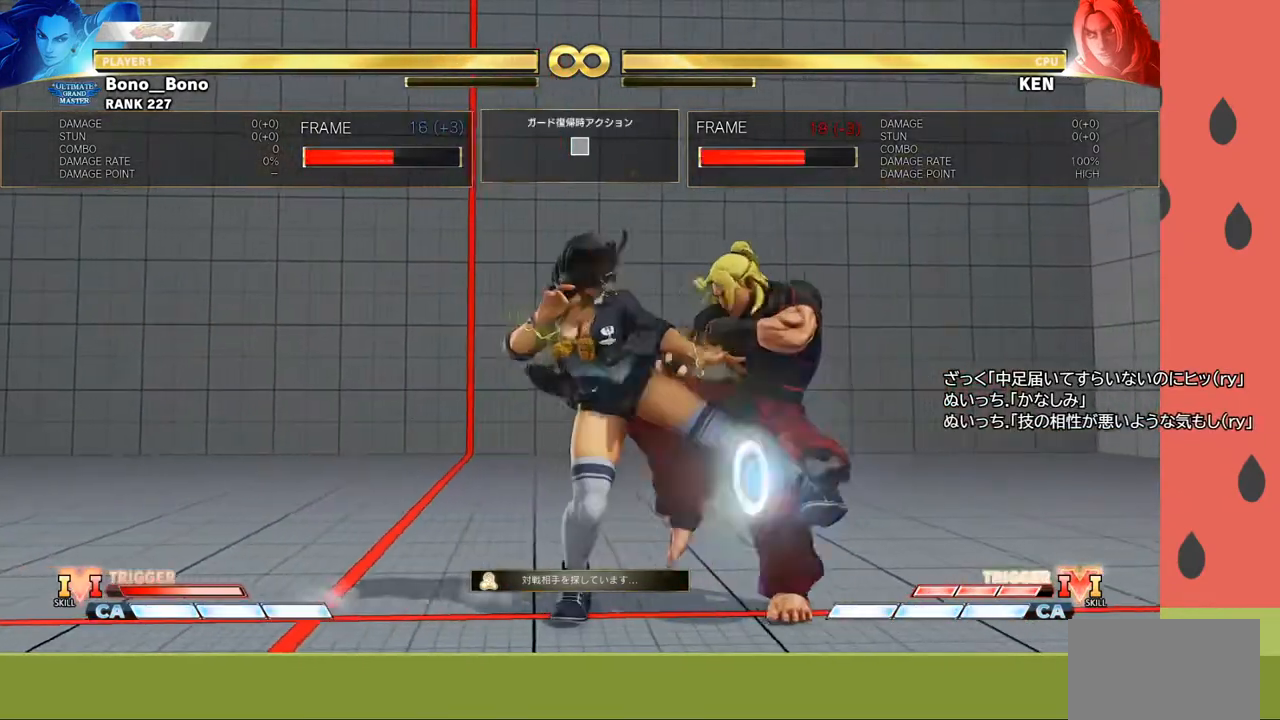
{"buttons": [], "left_stick": "down-left", "events": [[17, "CROSS", "up"], [233, "left_stick", "down-left"]]}
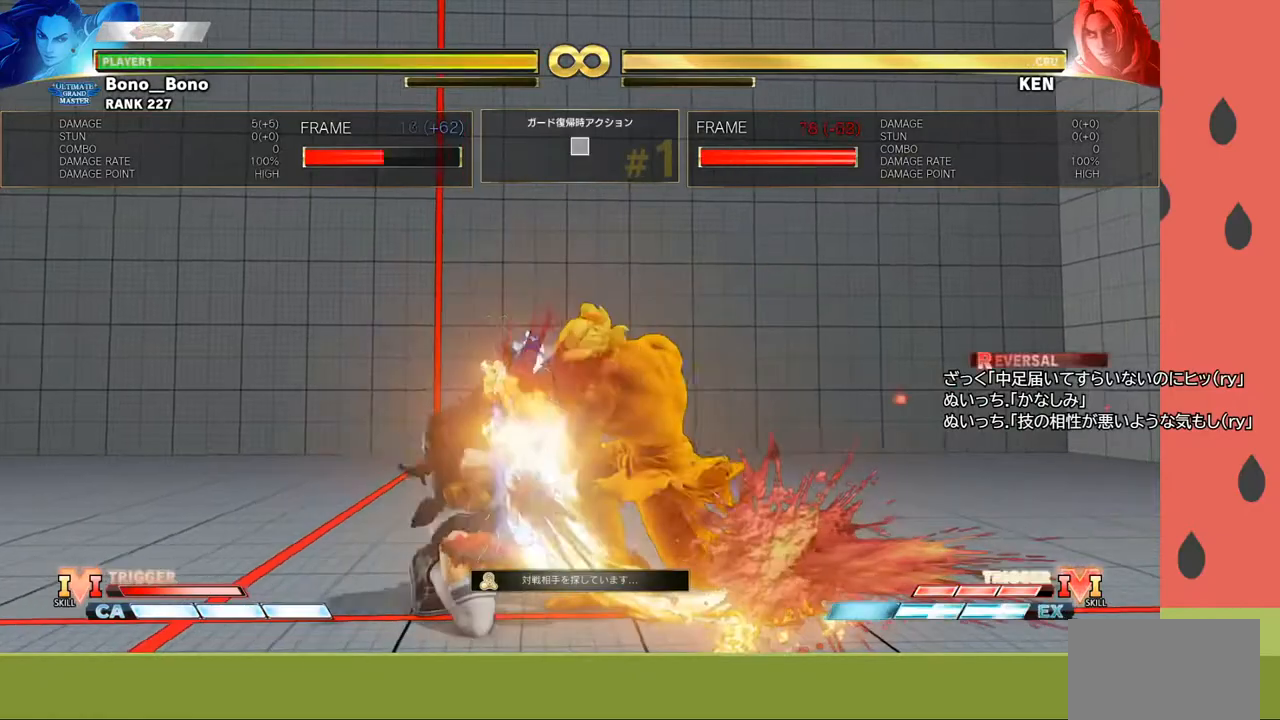
{"buttons": [], "left_stick": "left", "events": [[150, "left_stick", "left"]]}
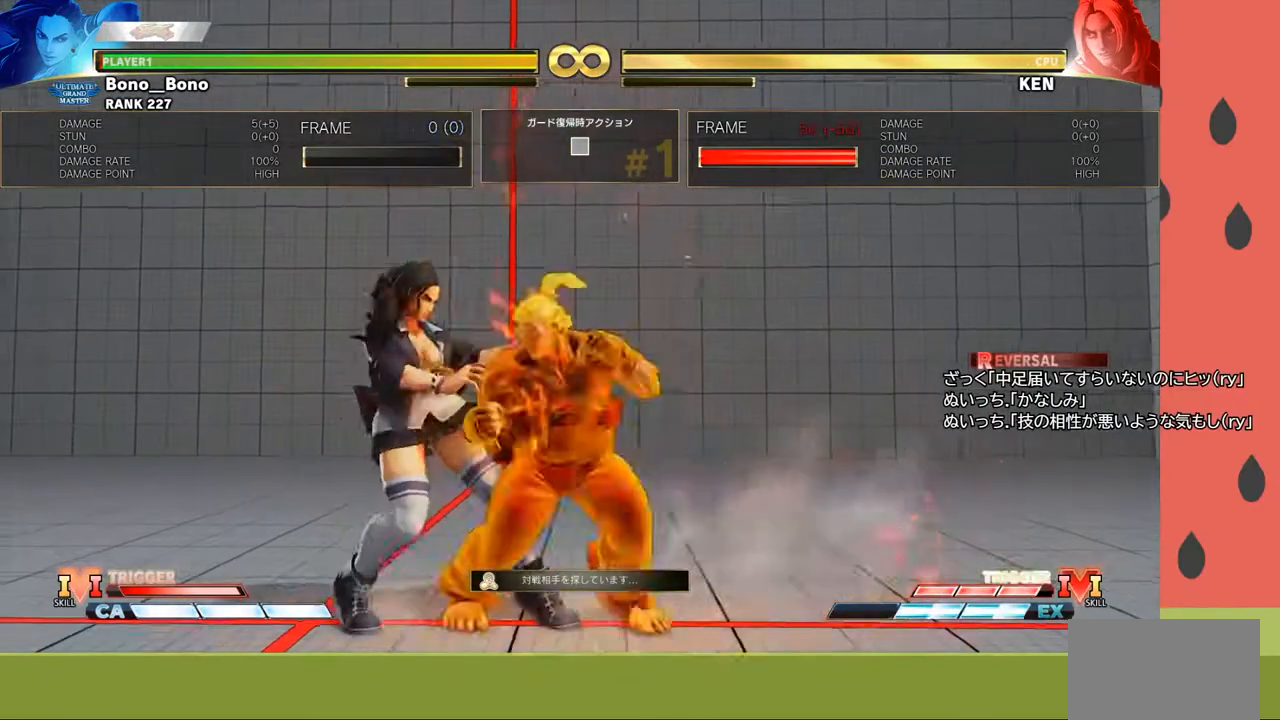
{"buttons": [], "left_stick": "down", "events": [[483, "left_stick", "down"]]}
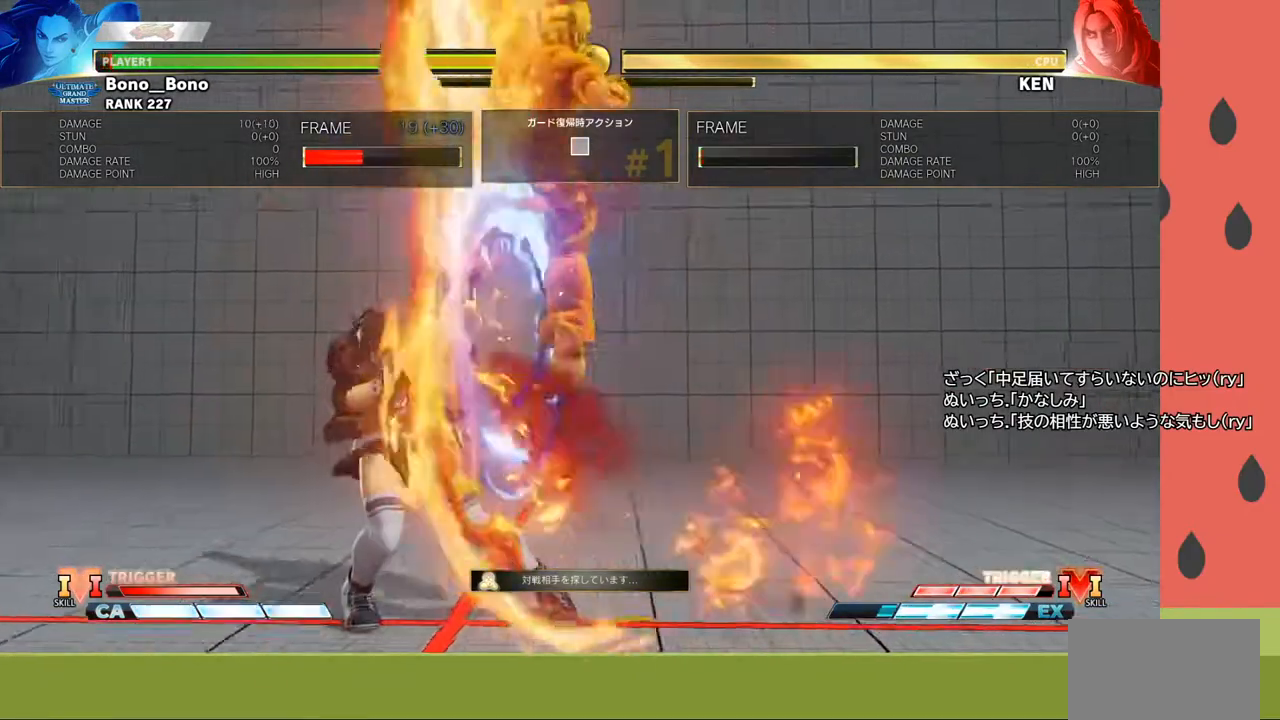
{"buttons": ["R1"], "left_stick": "center", "events": [[117, "left_stick", "left"], [150, "R1", "down"], [217, "left_stick", "center"]]}
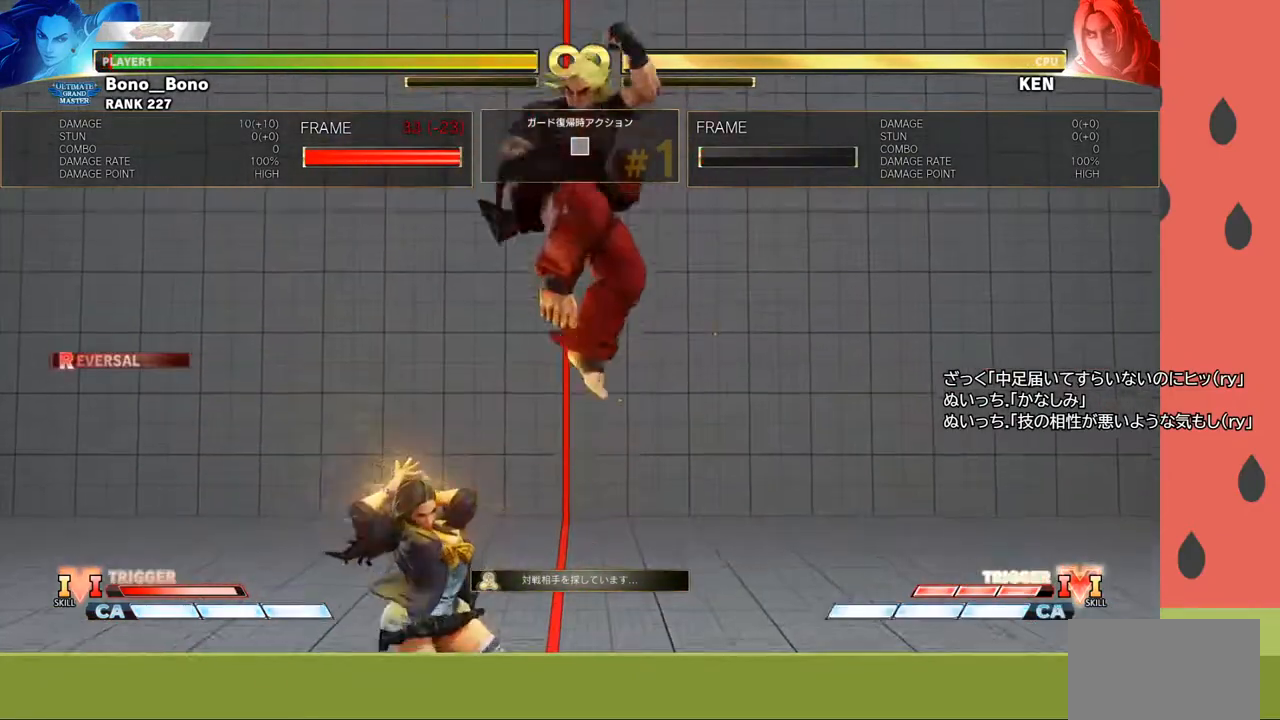
{"buttons": ["R1"], "left_stick": "down", "events": [[500, "left_stick", "down"]]}
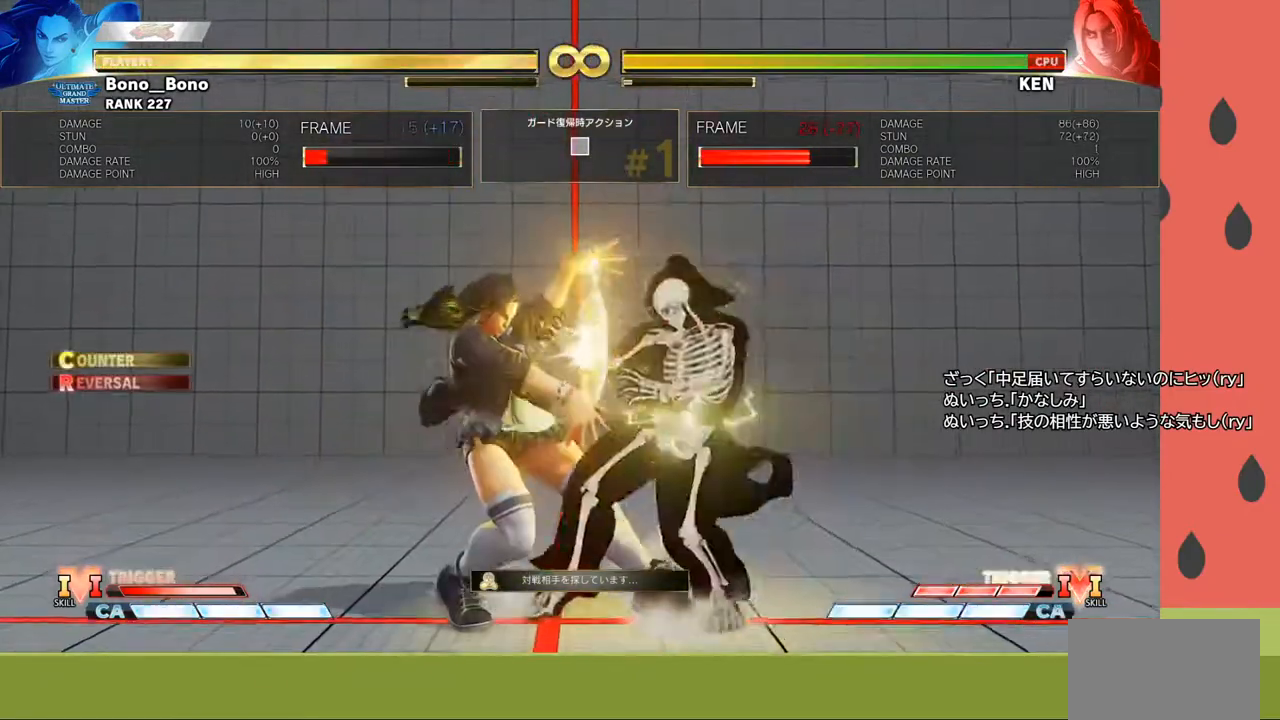
{"buttons": [], "left_stick": "left", "events": [[33, "R1", "up"], [117, "left_stick", "left"], [167, "R1", "down"], [483, "R1", "up"]]}
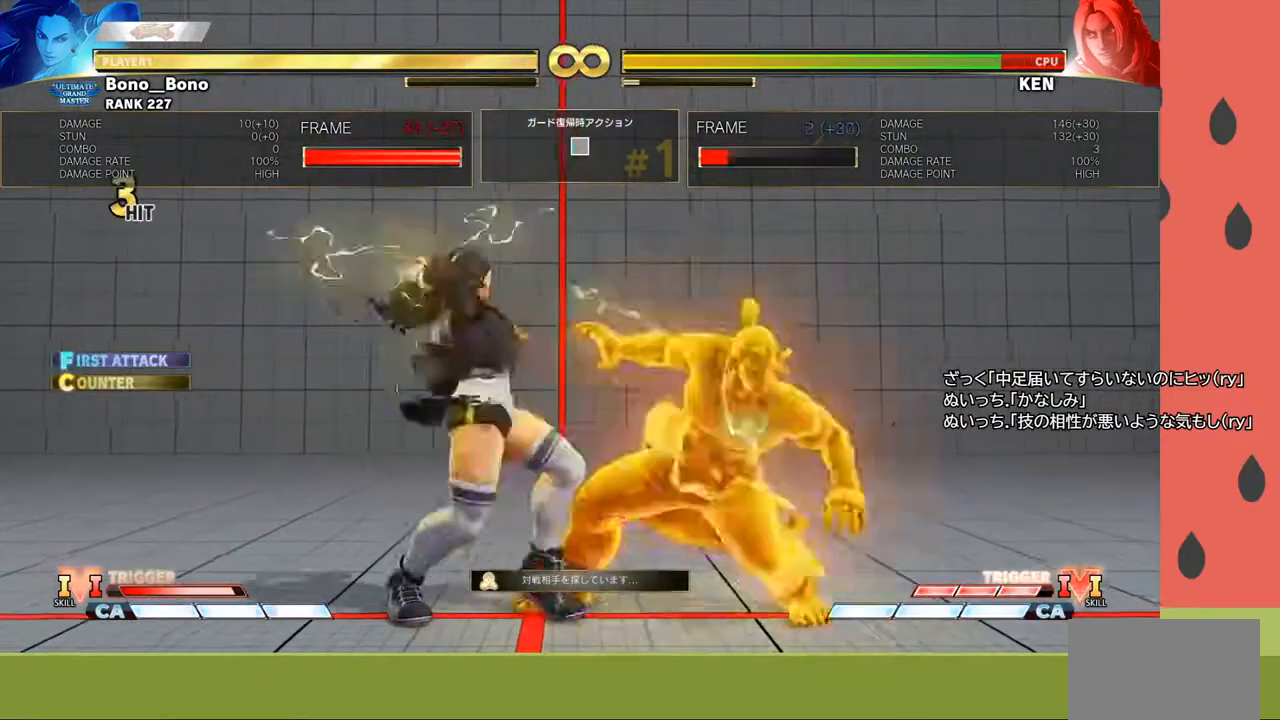
{"buttons": [], "left_stick": "left", "events": []}
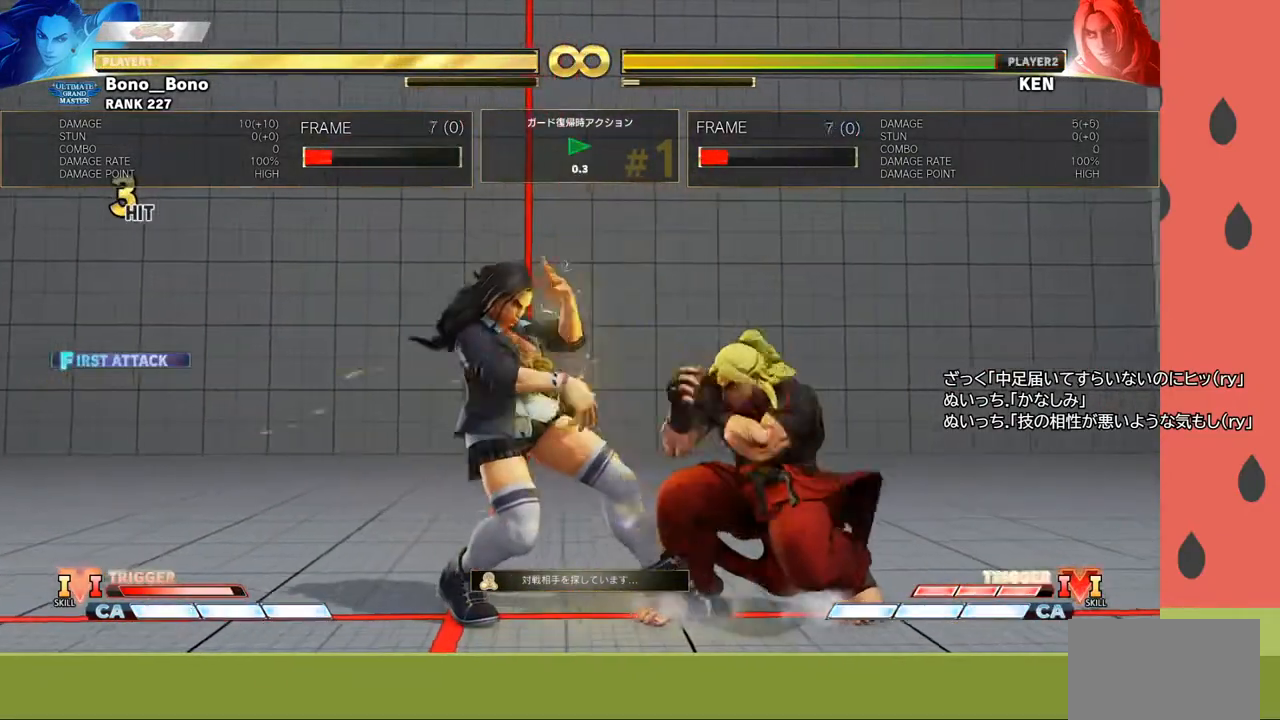
{"buttons": [], "left_stick": "left", "events": []}